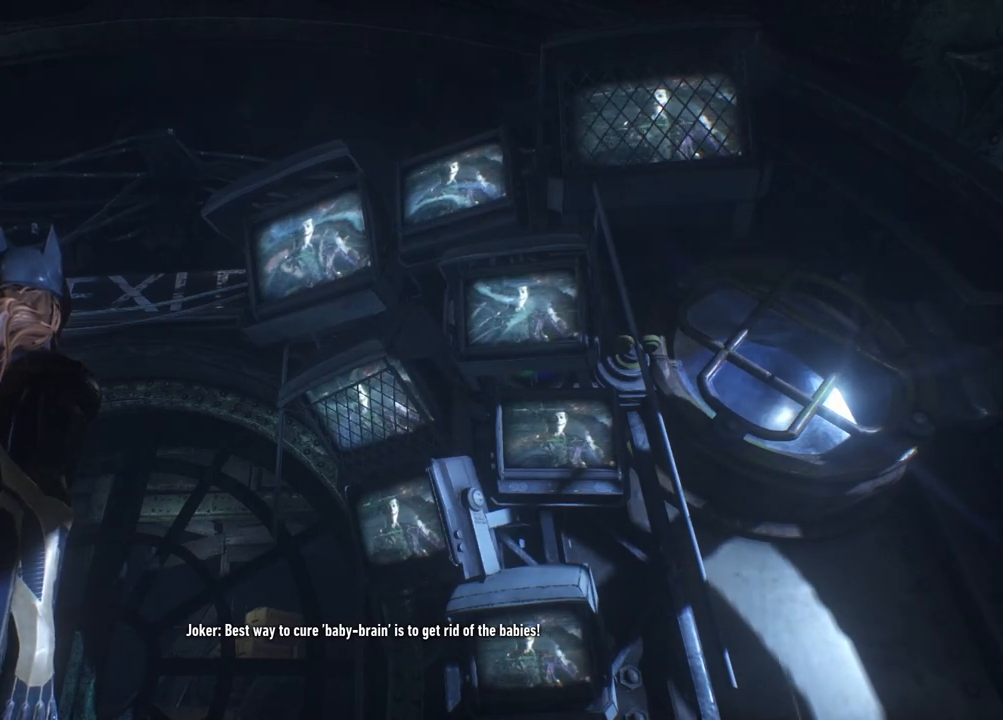
Gameplay with a controller (Xbox layout); each line is a JSON object with the inputs held at the frame after it. "events" lists button and stick changes between this image and that frame as [ms after this image, input, new state], when the widget could be followed in between.
{"buttons": [], "left_stick": "center", "right_stick": "right", "events": [[317, "right_stick", "right"]]}
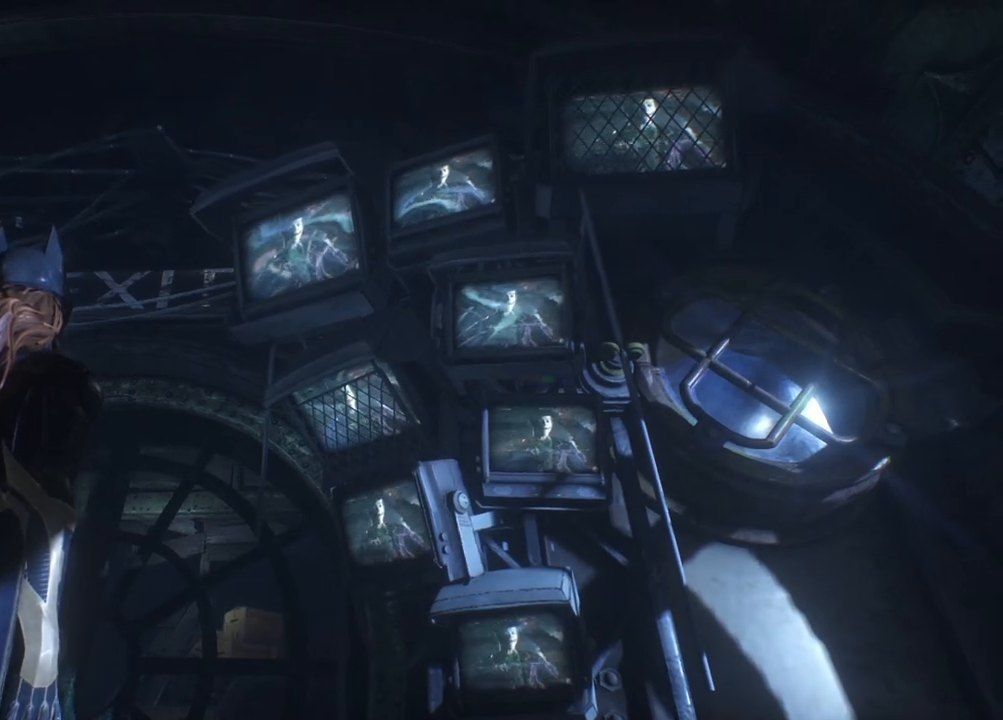
{"buttons": [], "left_stick": "center", "right_stick": "down-right", "events": [[300, "right_stick", "down-right"]]}
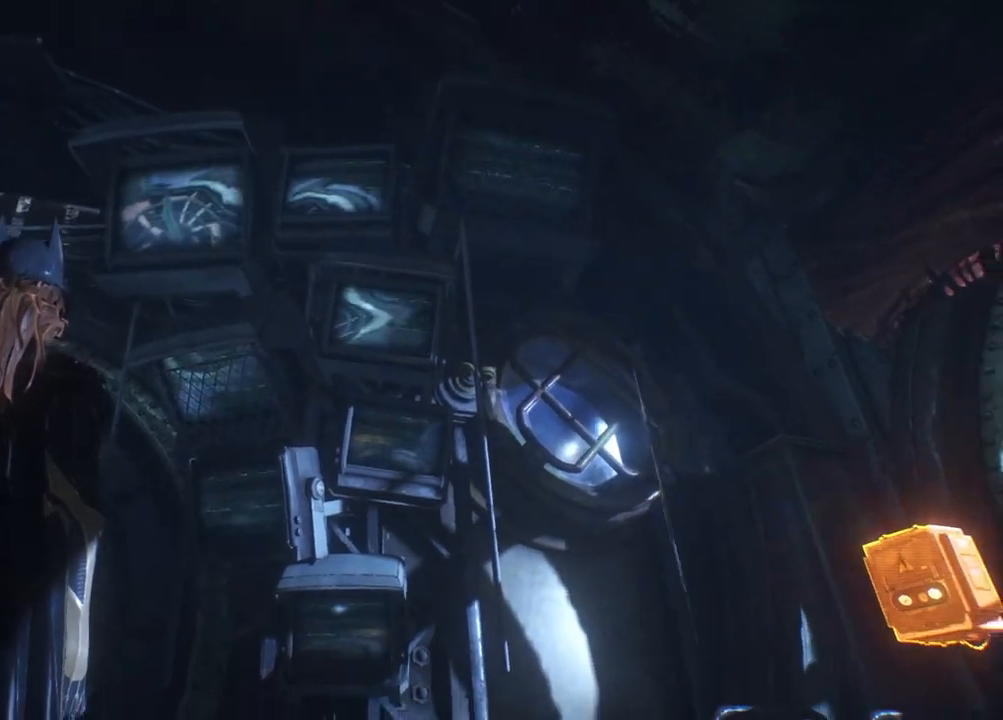
{"buttons": [], "left_stick": "center", "right_stick": "down-left", "events": [[267, "right_stick", "down"], [367, "right_stick", "down-left"]]}
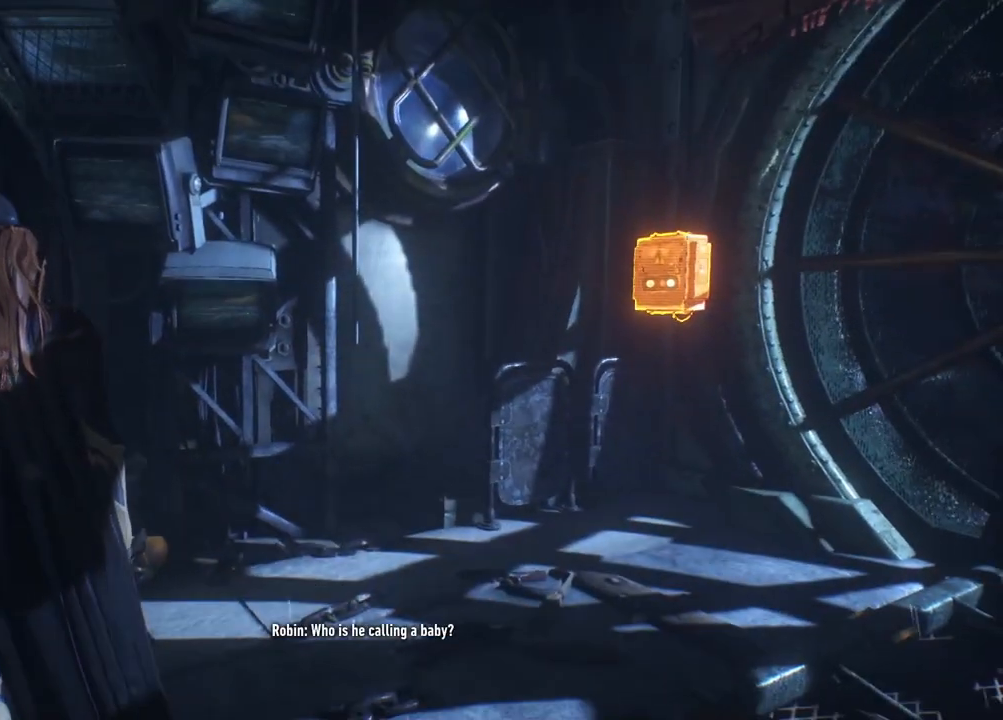
{"buttons": [], "left_stick": "center", "right_stick": "up-left", "events": [[33, "right_stick", "left"], [167, "right_stick", "up-left"]]}
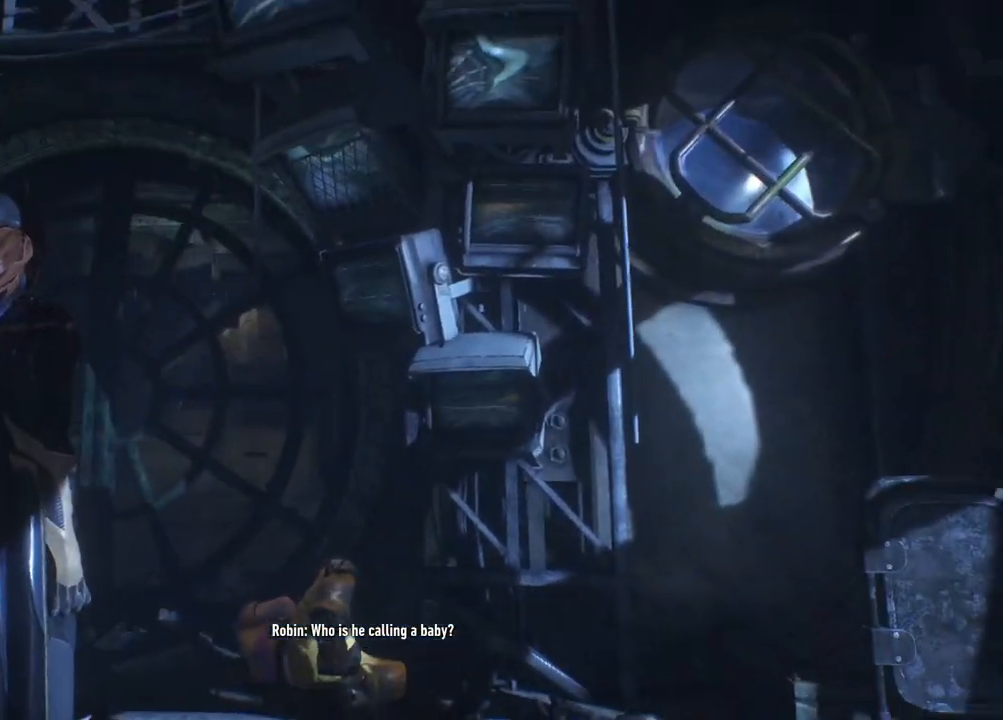
{"buttons": [], "left_stick": "center", "right_stick": "up", "events": [[50, "right_stick", "up"]]}
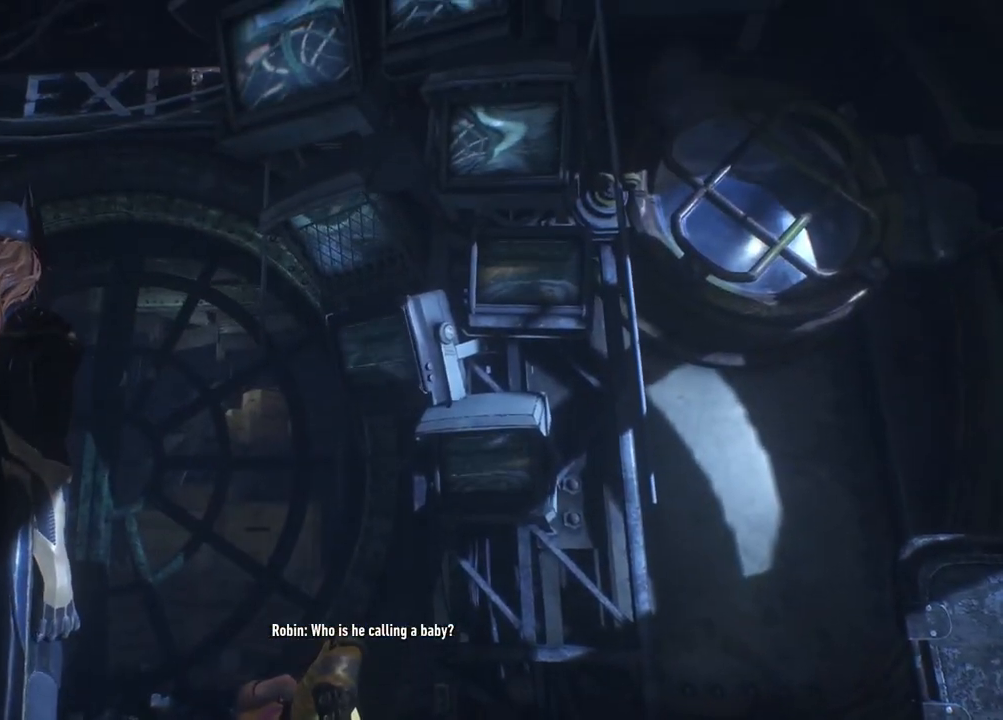
{"buttons": [], "left_stick": "center", "right_stick": "up-right", "events": [[300, "right_stick", "up-right"]]}
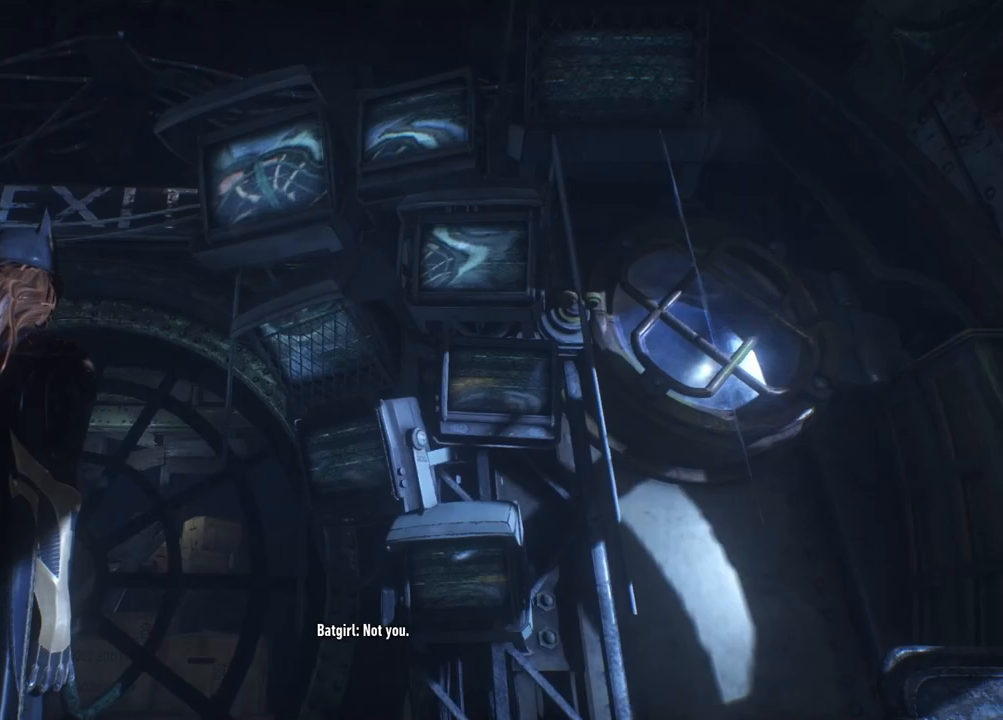
{"buttons": [], "left_stick": "up", "right_stick": "down-right", "events": [[83, "right_stick", "right"], [183, "left_stick", "up"], [233, "right_stick", "down-right"]]}
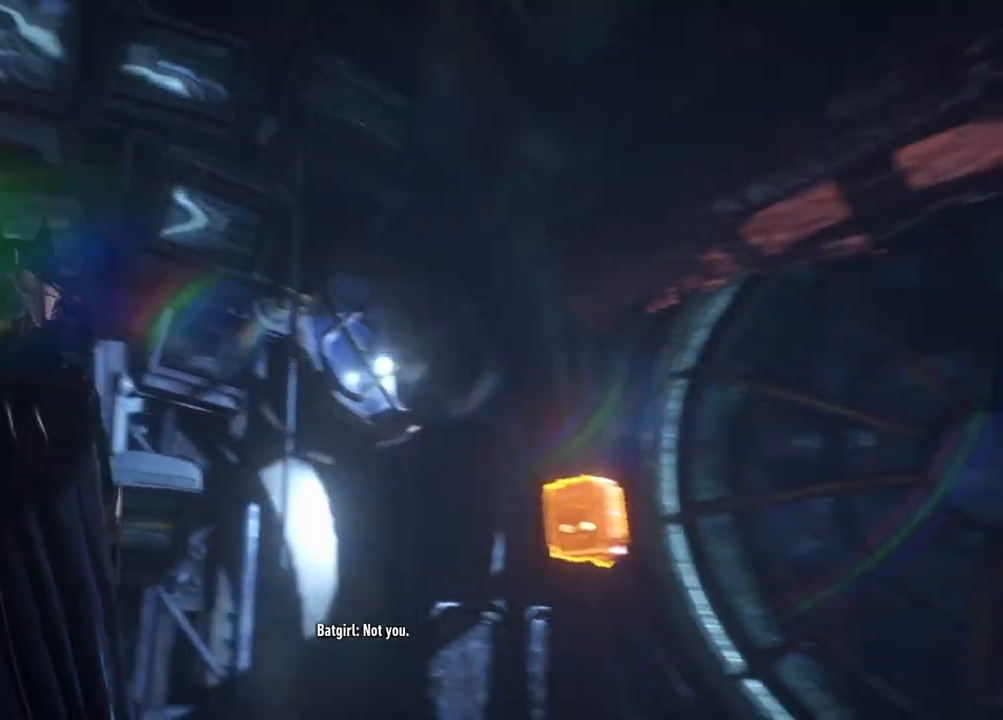
{"buttons": ["L2"], "left_stick": "up", "right_stick": "down", "events": [[150, "L2", "down"], [183, "right_stick", "center"], [467, "right_stick", "down"]]}
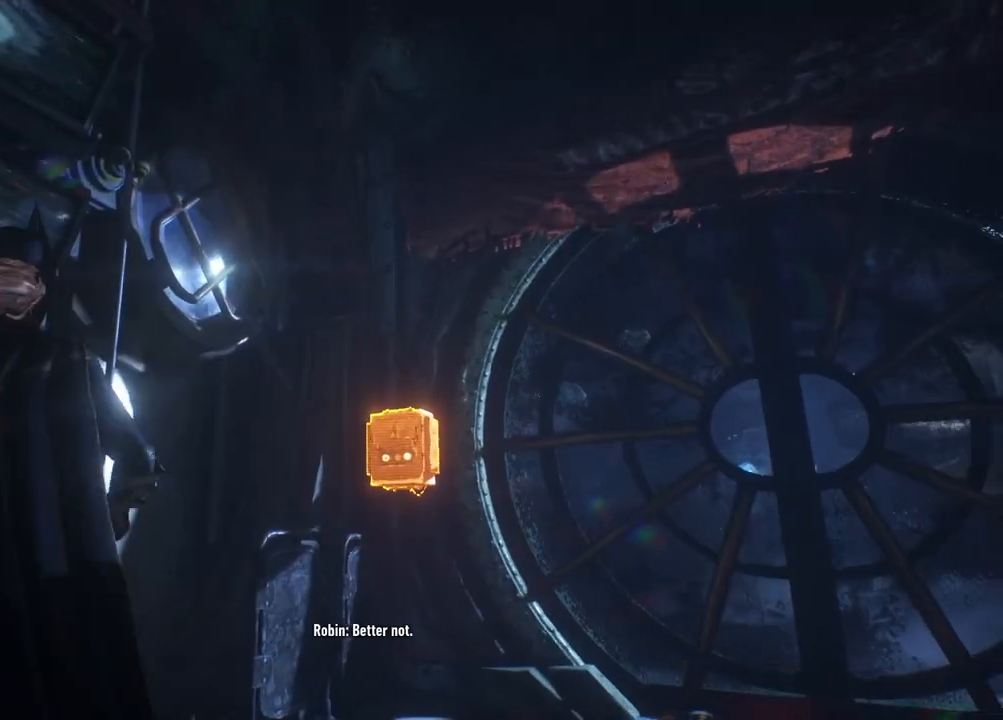
{"buttons": ["L2"], "left_stick": "center", "right_stick": "down-right", "events": [[17, "right_stick", "down-right"], [233, "left_stick", "center"]]}
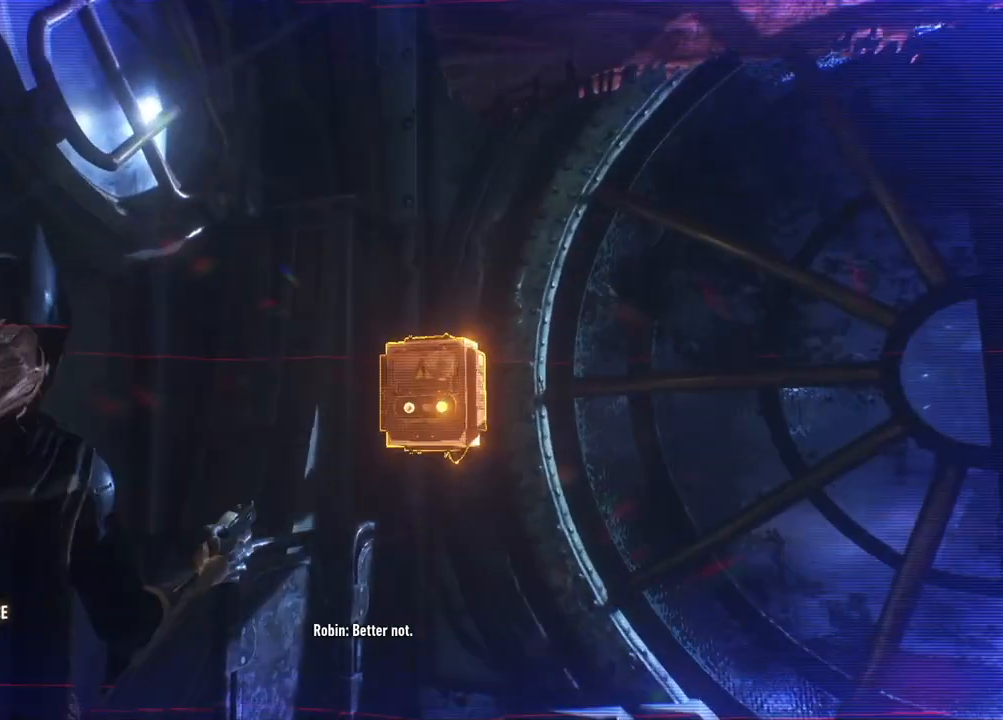
{"buttons": ["L2"], "left_stick": "center", "right_stick": "center", "events": [[50, "right_stick", "center"], [117, "right_stick", "right"], [367, "right_stick", "center"]]}
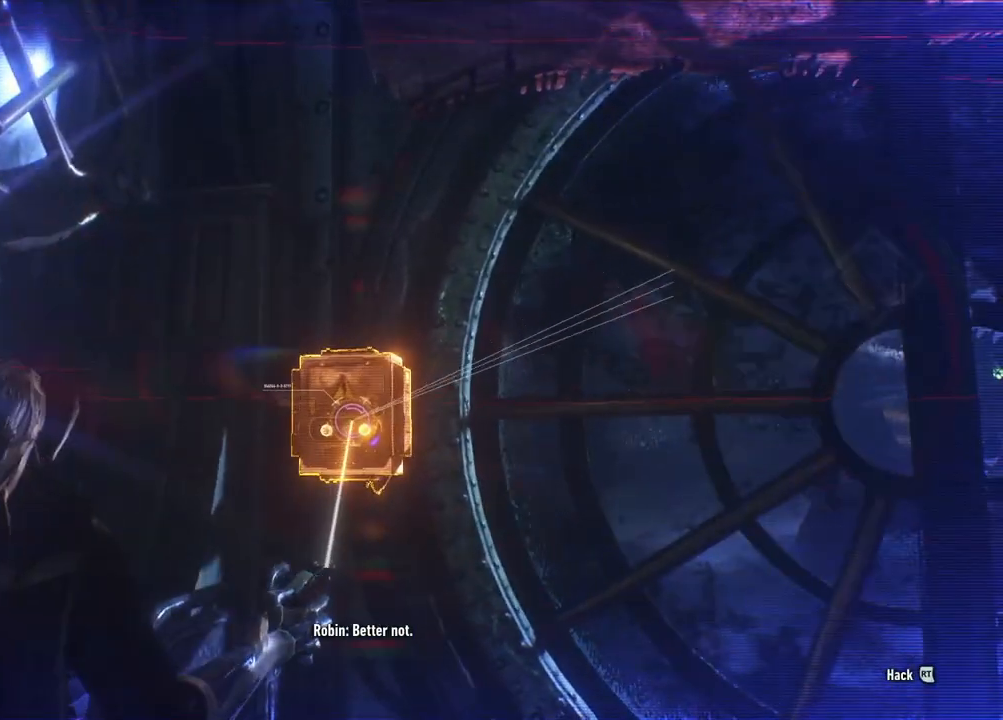
{"buttons": ["L2"], "left_stick": "center", "right_stick": "center", "events": [[50, "R2", "down"], [283, "R2", "up"]]}
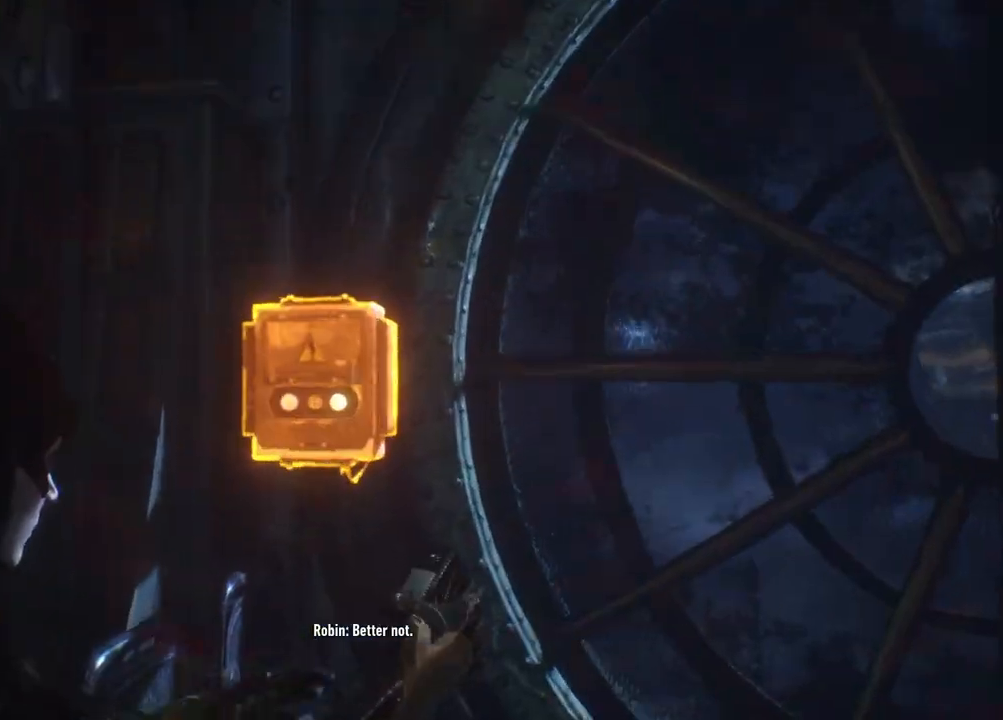
{"buttons": [], "left_stick": "center", "right_stick": "center", "events": [[233, "L2", "up"]]}
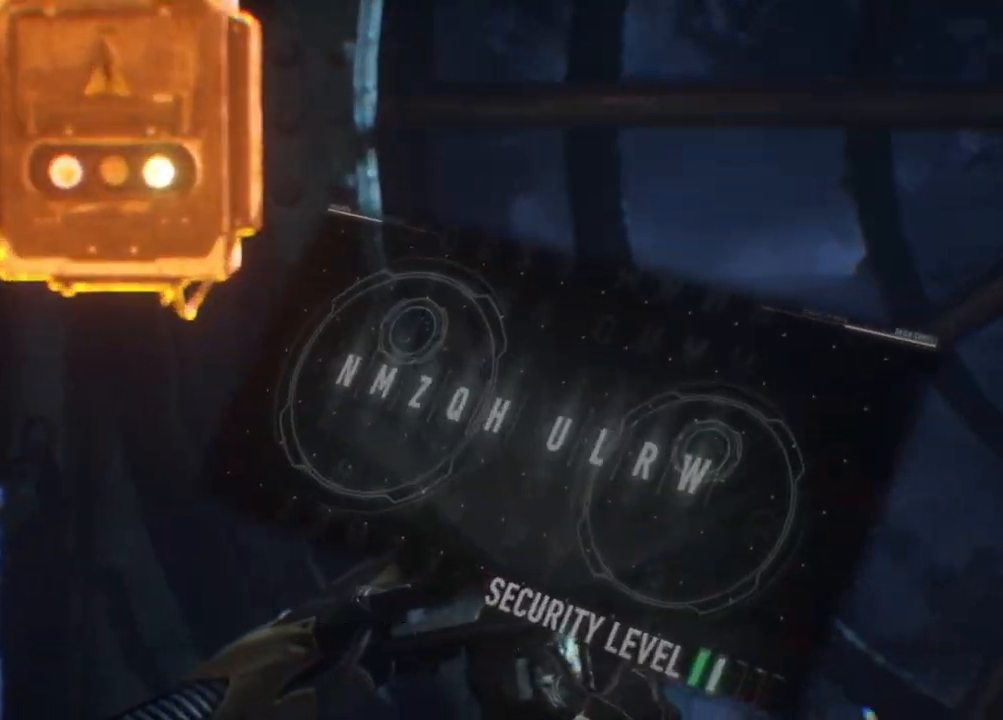
{"buttons": [], "left_stick": "right", "right_stick": "center", "events": [[233, "left_stick", "up-right"], [283, "left_stick", "right"]]}
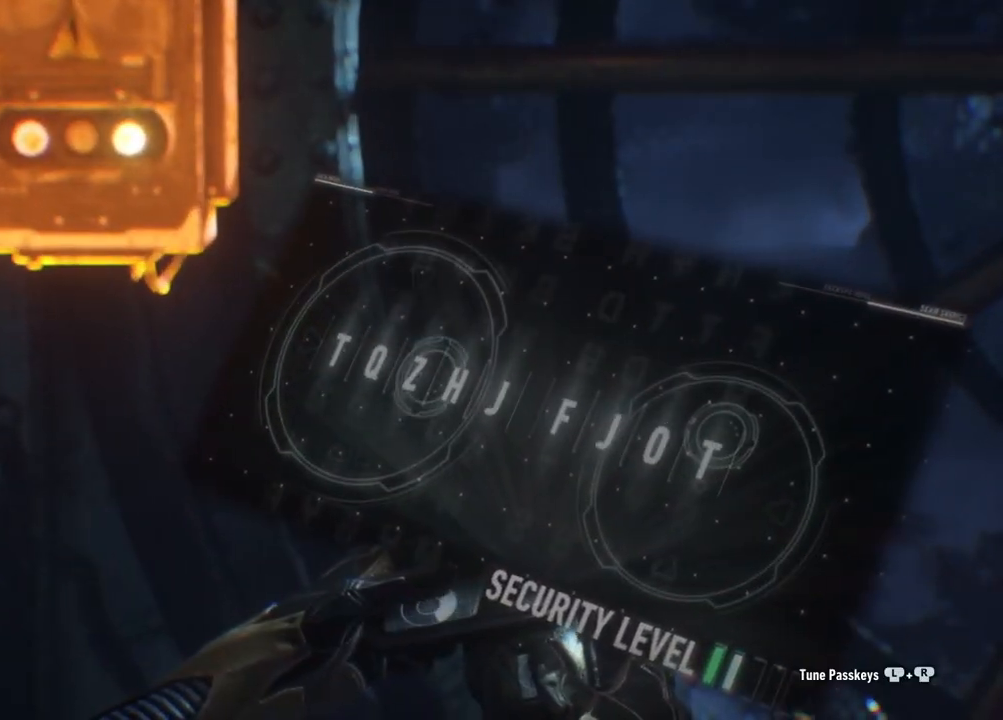
{"buttons": [], "left_stick": "down", "right_stick": "center", "events": [[117, "left_stick", "down-right"], [383, "left_stick", "down"]]}
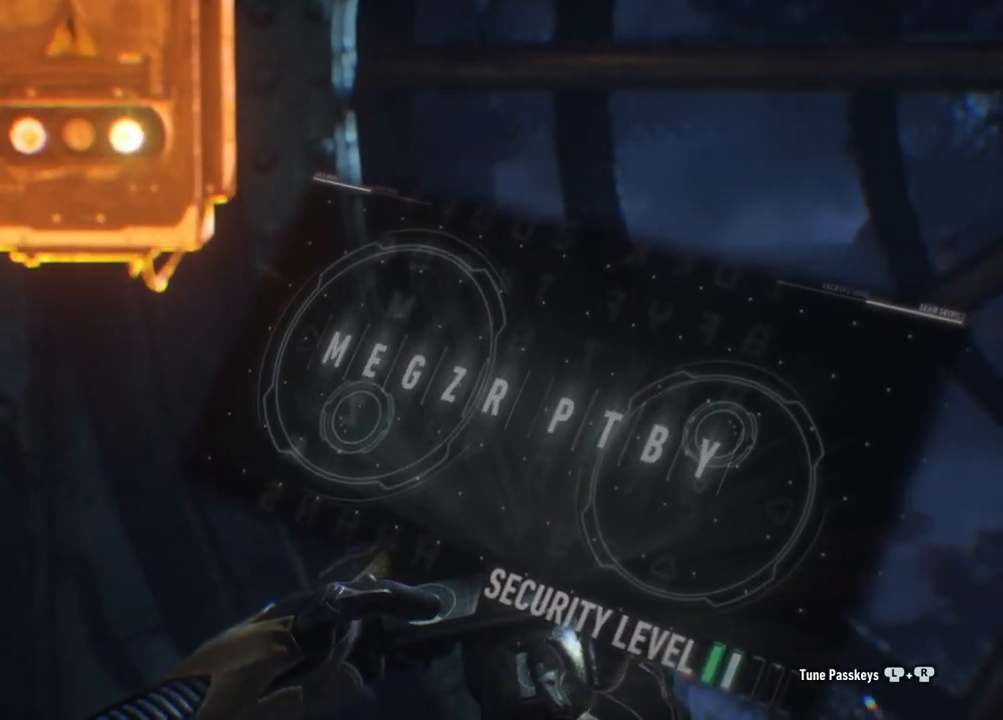
{"buttons": [], "left_stick": "down-left", "right_stick": "center", "events": [[67, "left_stick", "down-left"]]}
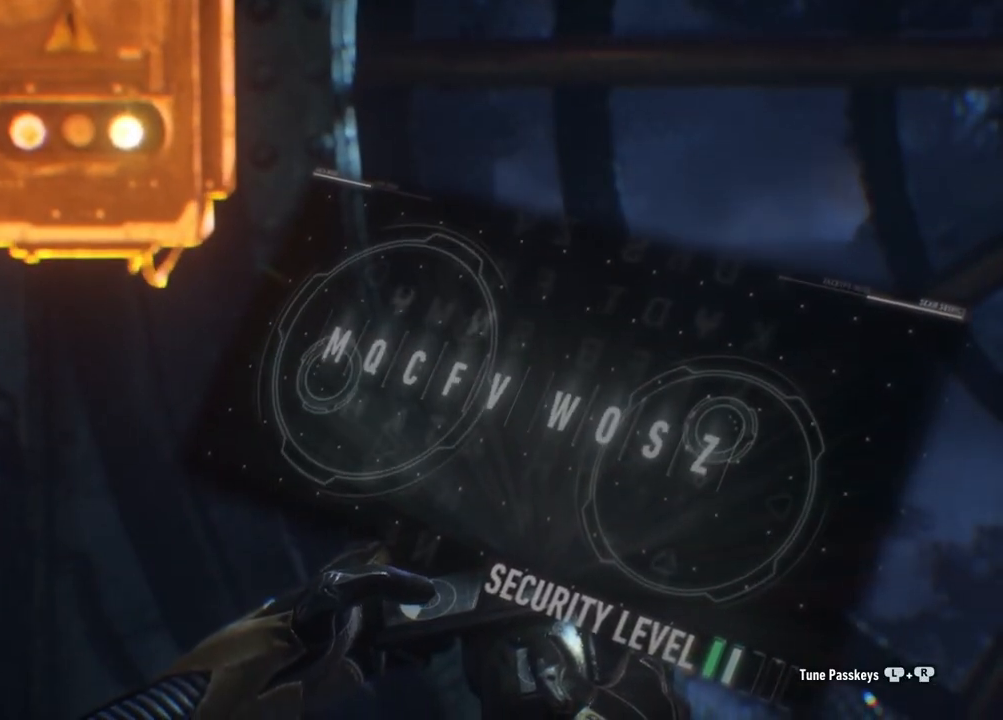
{"buttons": [], "left_stick": "down-left", "right_stick": "center", "events": []}
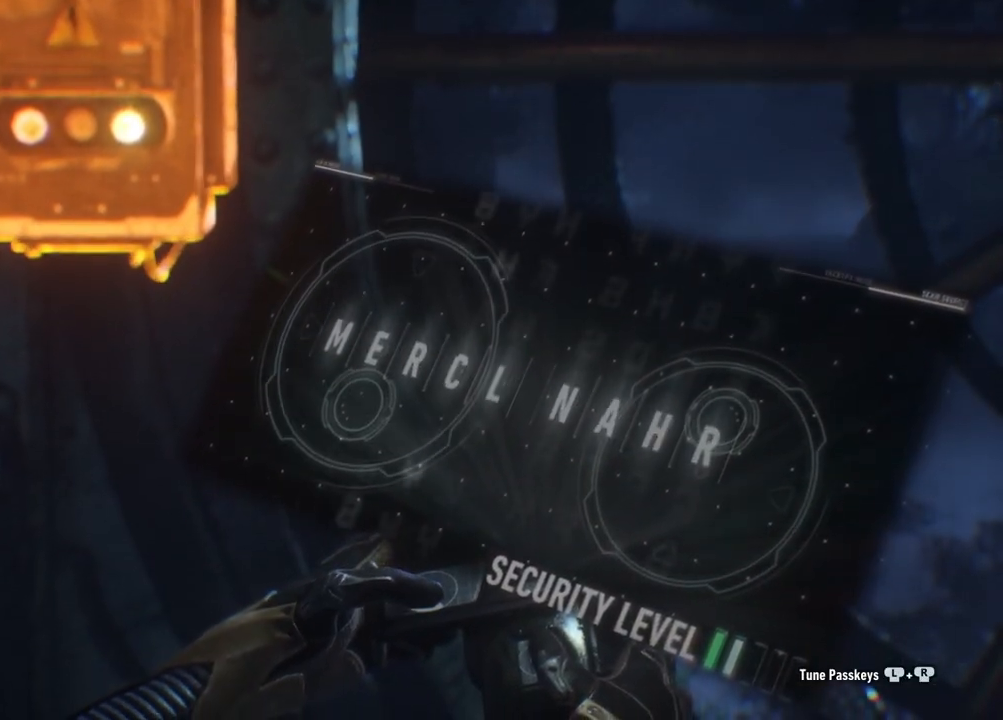
{"buttons": [], "left_stick": "down-left", "right_stick": "down-right", "events": [[333, "right_stick", "down-right"]]}
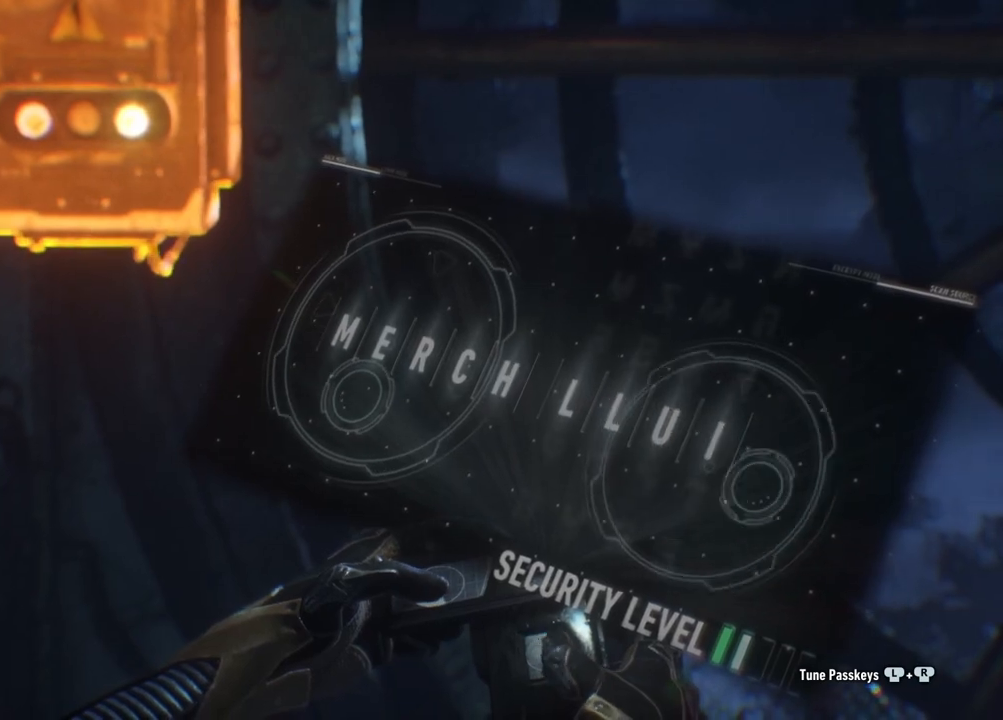
{"buttons": [], "left_stick": "down-left", "right_stick": "down-right", "events": []}
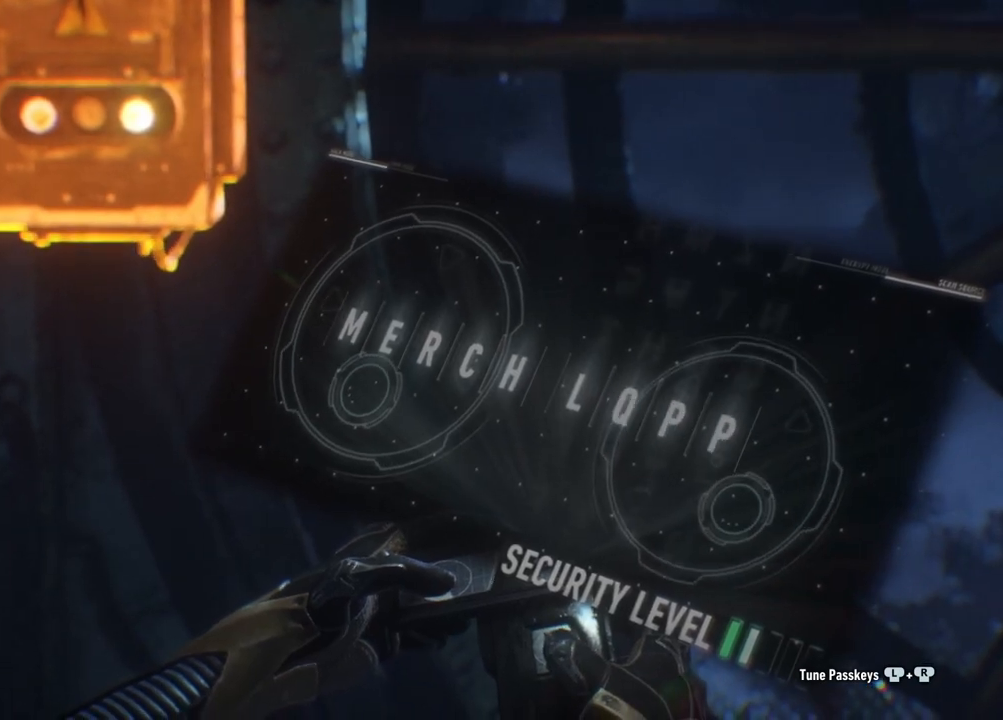
{"buttons": [], "left_stick": "down-left", "right_stick": "down", "events": [[300, "right_stick", "down"]]}
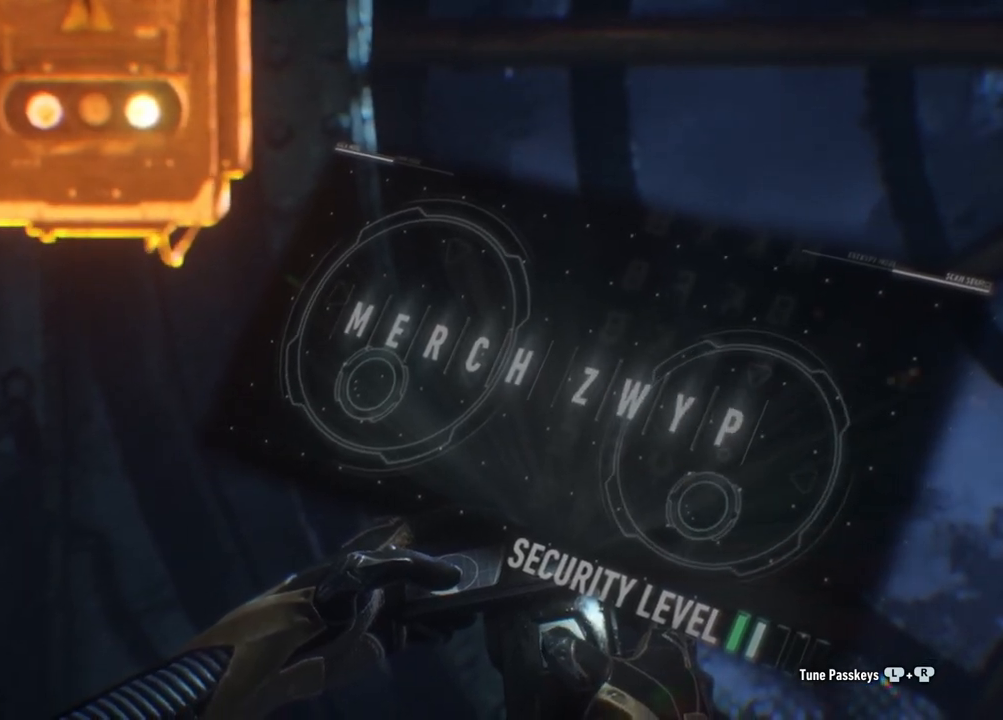
{"buttons": [], "left_stick": "down-left", "right_stick": "down-left", "events": [[233, "right_stick", "down-left"]]}
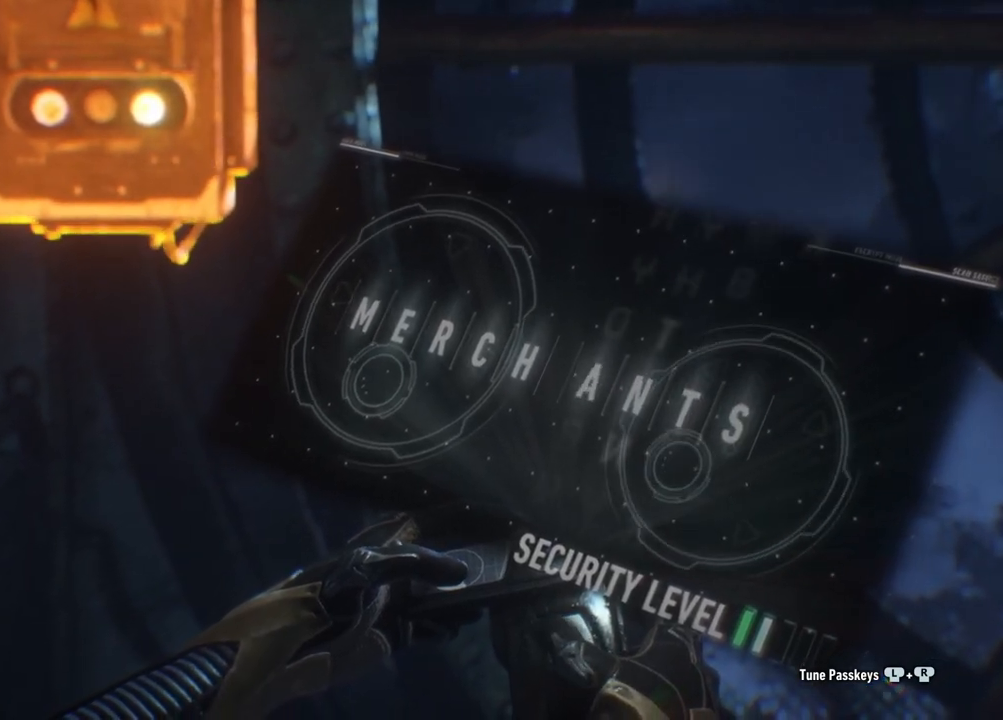
{"buttons": [], "left_stick": "down-left", "right_stick": "down-left", "events": []}